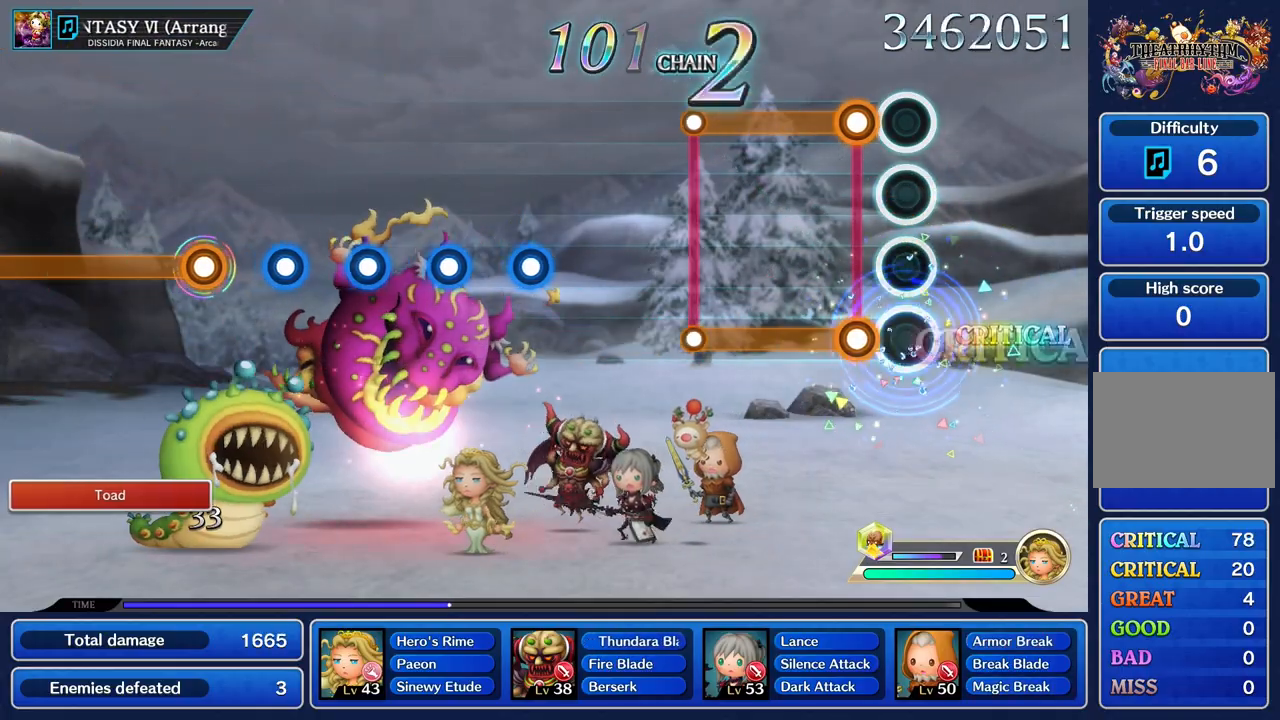
Gameplay with a controller (PlayStation layout); each line is a JSON object with the inputs held at the frame after it. "events" lists button and stick changes between this image and that frame as [ms after this image, input, new state], when the widget could be followed in between. Not read: CIRCLE L3 R2 R3 SQUARE.
{"buttons": ["L1", "R1"], "left_stick": "center", "right_stick": "center", "events": [[34, "R1", "up"], [150, "L1", "down"], [167, "R1", "down"]]}
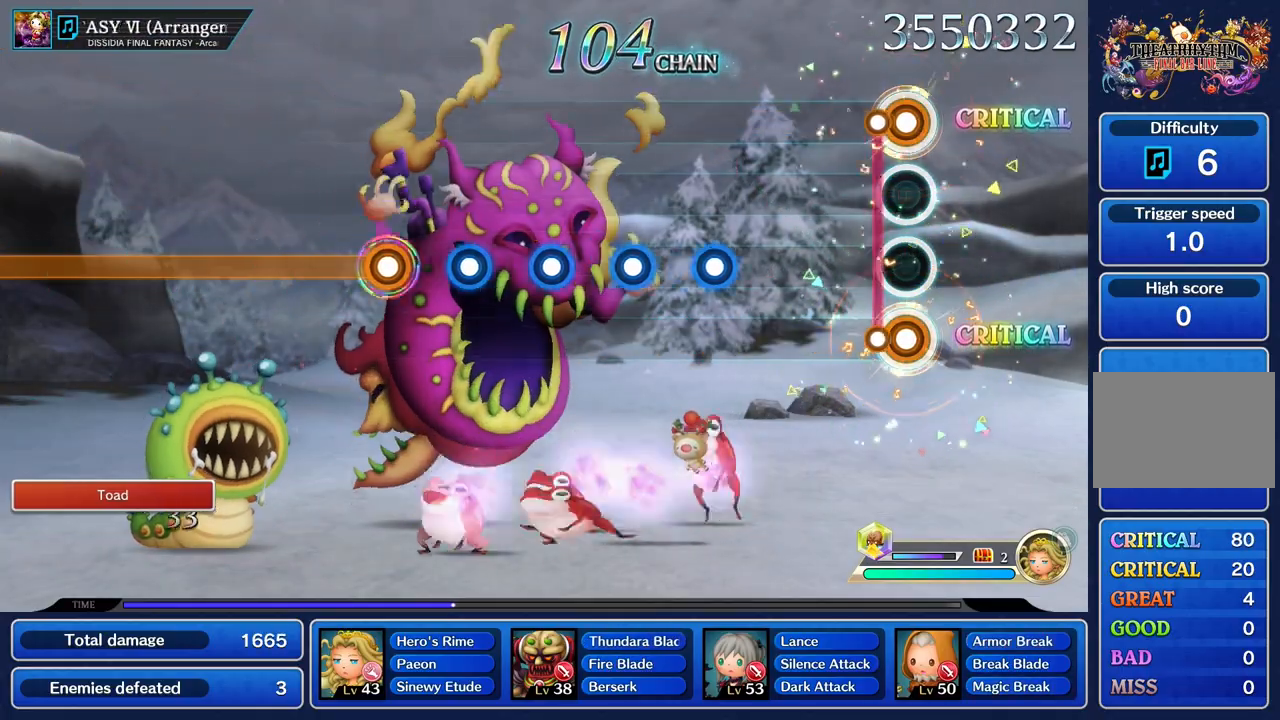
{"buttons": [], "left_stick": "center", "right_stick": "center", "events": [[117, "L1", "up"], [117, "R1", "up"]]}
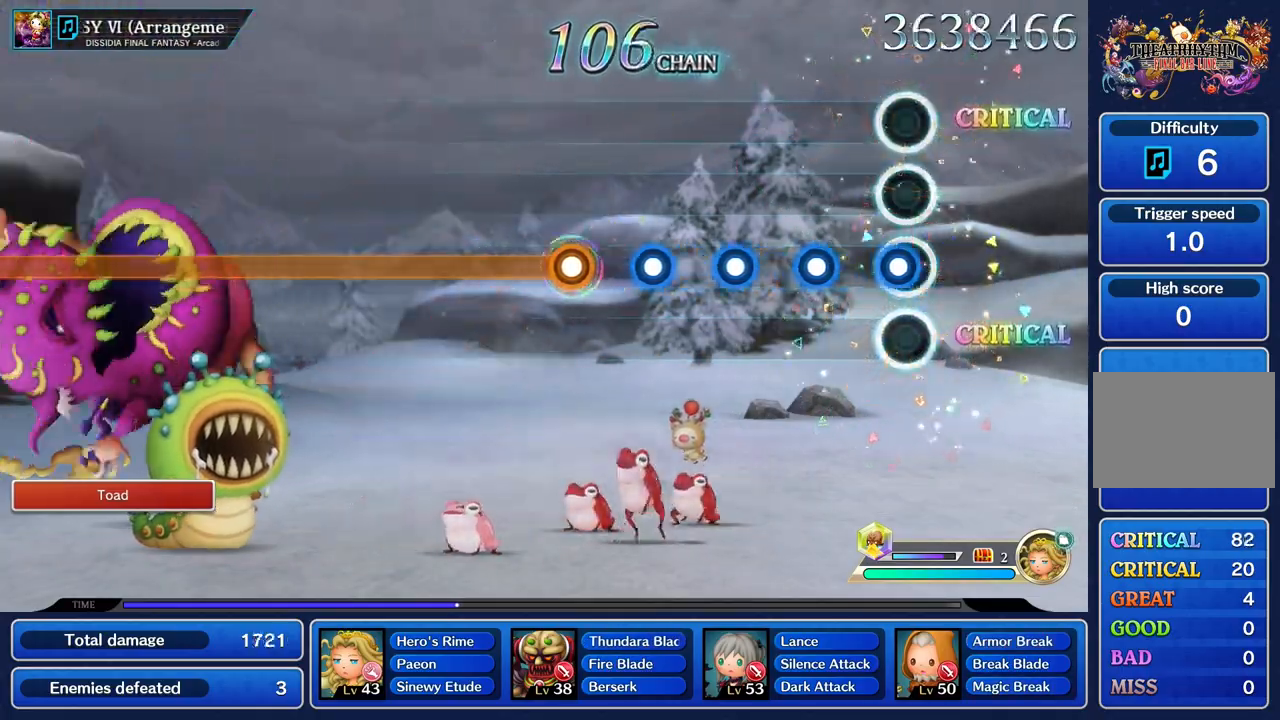
{"buttons": ["R1"], "left_stick": "center", "right_stick": "center", "events": [[34, "R1", "down"], [150, "R1", "up"], [250, "R1", "down"], [351, "R1", "up"], [484, "R1", "down"]]}
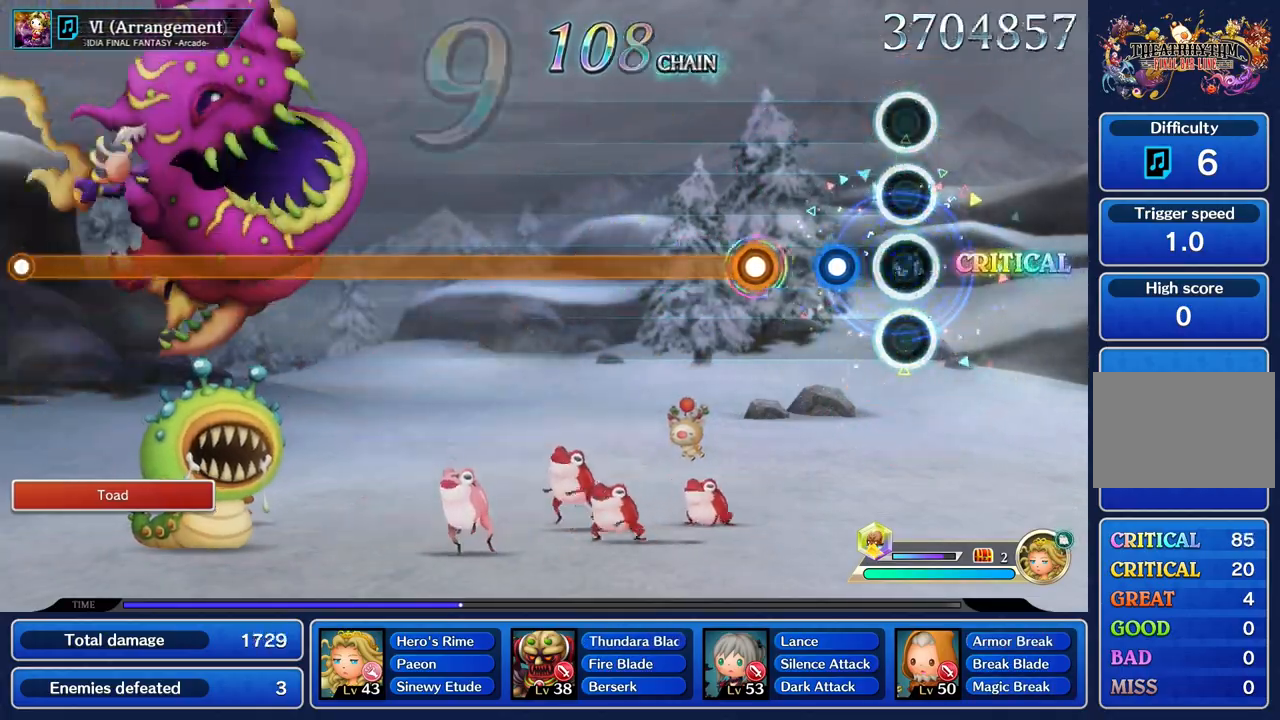
{"buttons": ["R1"], "left_stick": "center", "right_stick": "center", "events": [[66, "R1", "up"], [183, "R1", "down"], [283, "R1", "up"], [400, "R1", "down"]]}
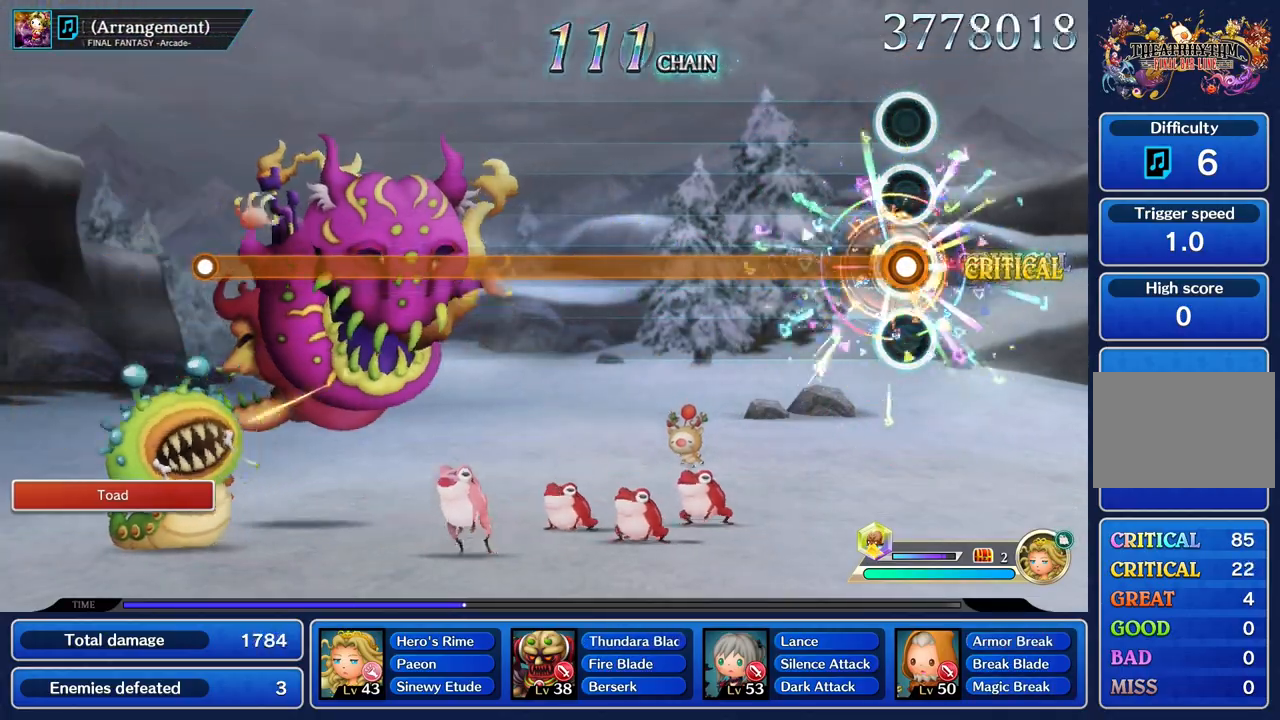
{"buttons": ["R1"], "left_stick": "center", "right_stick": "center", "events": []}
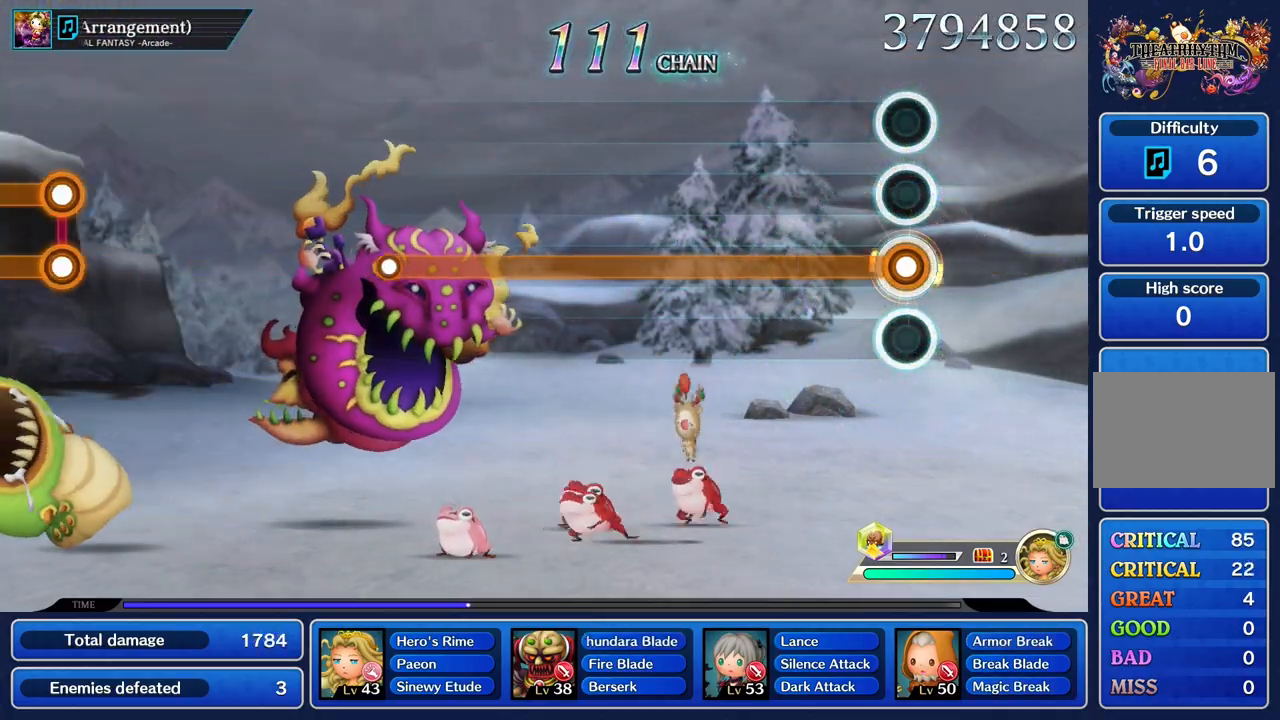
{"buttons": ["R1"], "left_stick": "center", "right_stick": "center", "events": []}
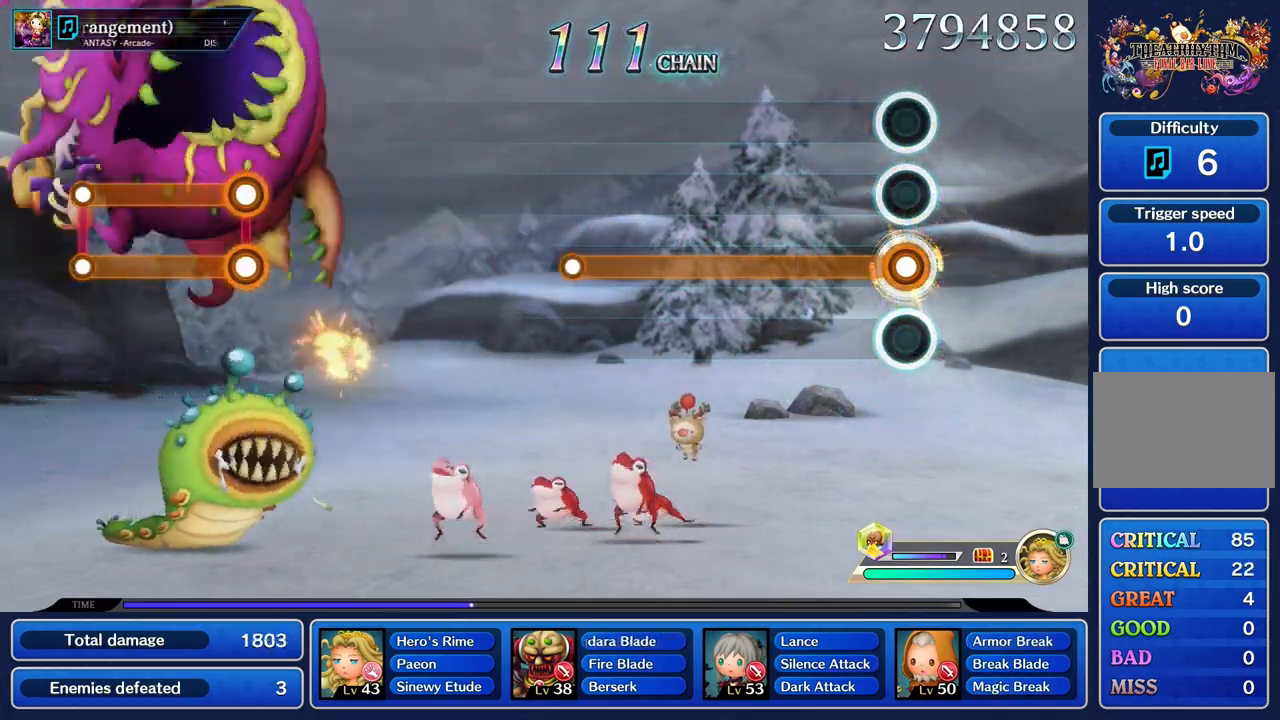
{"buttons": ["R1"], "left_stick": "center", "right_stick": "center", "events": []}